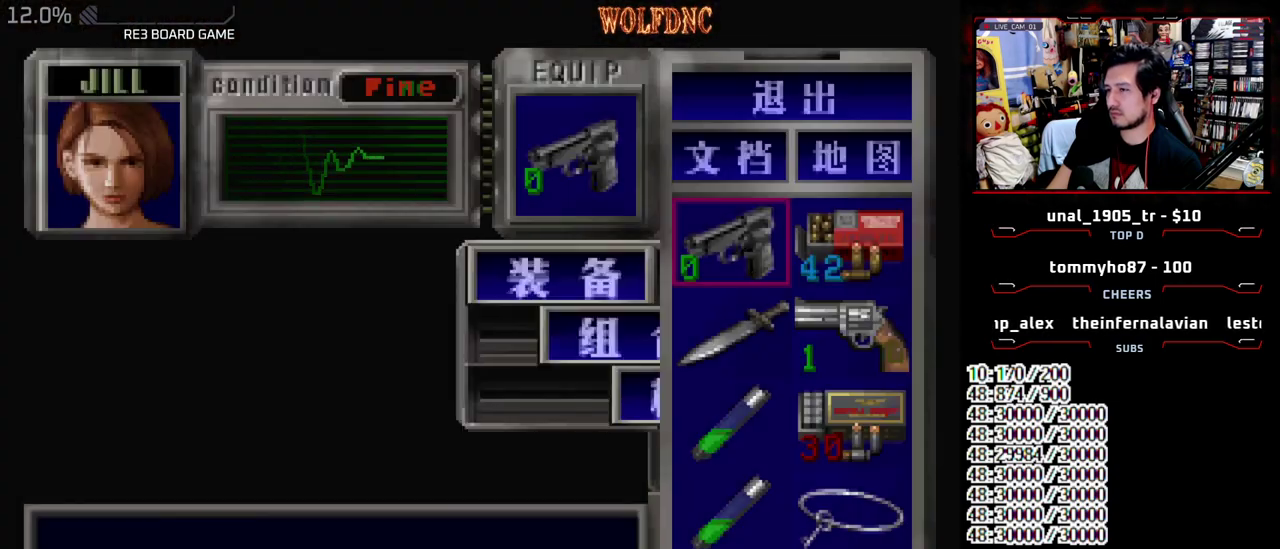
Gameplay with a controller (PlayStation layout); each line is a JSON object with the inputs held at the frame after it. "events" lists button and stick changes between this image and that frame as [ms after this image, input, new state], when the widget could be followed in between. Not read: L3 R3.
{"buttons": ["CROSS"], "events": [[33, "CROSS", "up"], [33, "DPAD_DOWN", "down"], [167, "CROSS", "down"], [267, "CROSS", "up"], [350, "DPAD_RIGHT", "down"], [450, "CROSS", "down"], [500, "DPAD_DOWN", "up"], [500, "DPAD_RIGHT", "up"]]}
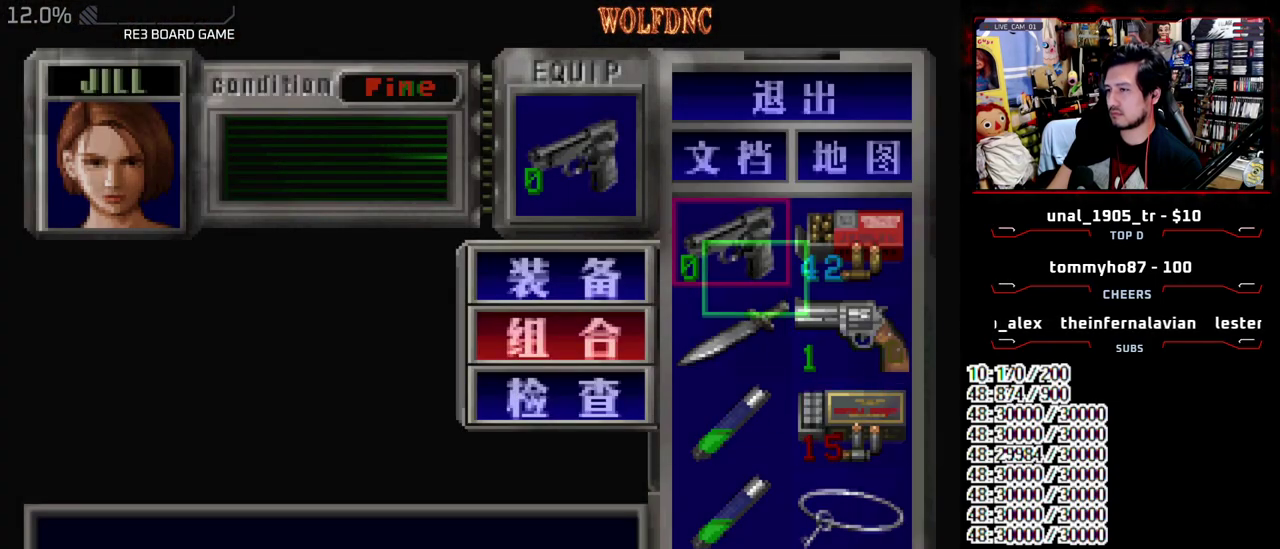
{"buttons": ["CROSS", "R1", "DPAD_DOWN"], "events": [[33, "CROSS", "up"], [233, "SQUARE", "down"], [317, "R1", "down"], [317, "SQUARE", "up"], [367, "DPAD_DOWN", "down"], [467, "CROSS", "down"]]}
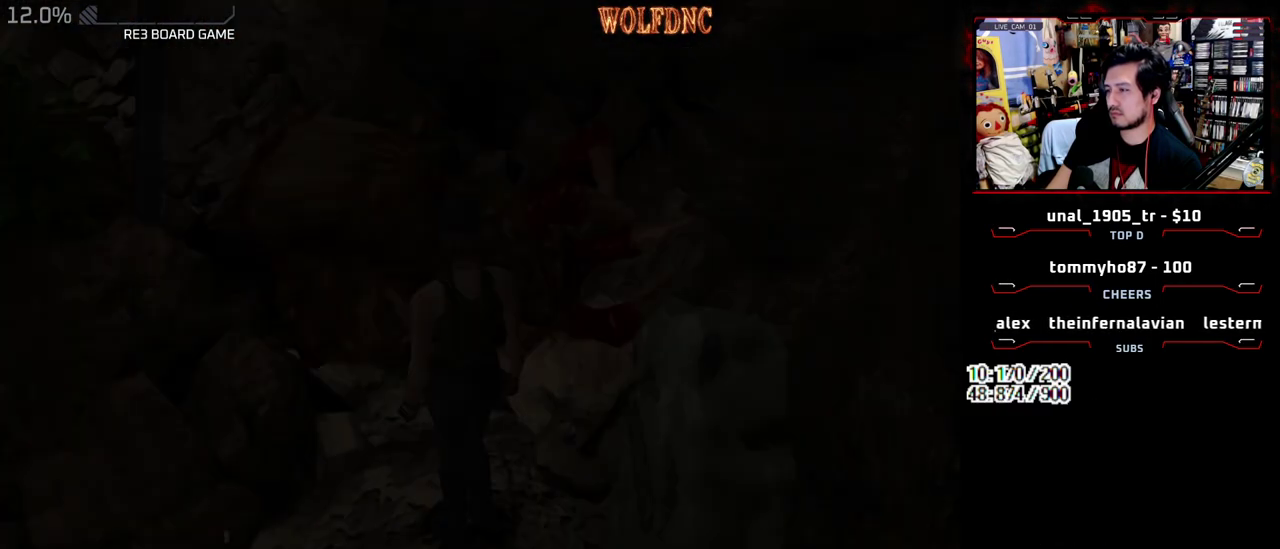
{"buttons": ["CROSS", "R1"], "events": [[383, "DPAD_DOWN", "up"]]}
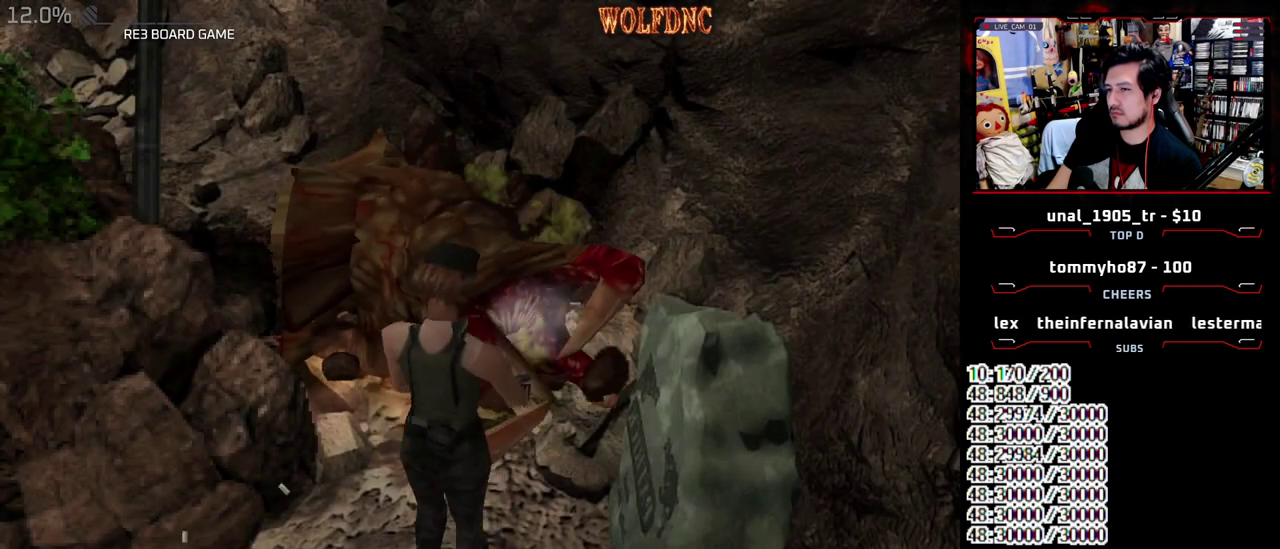
{"buttons": ["CROSS", "R1"], "events": []}
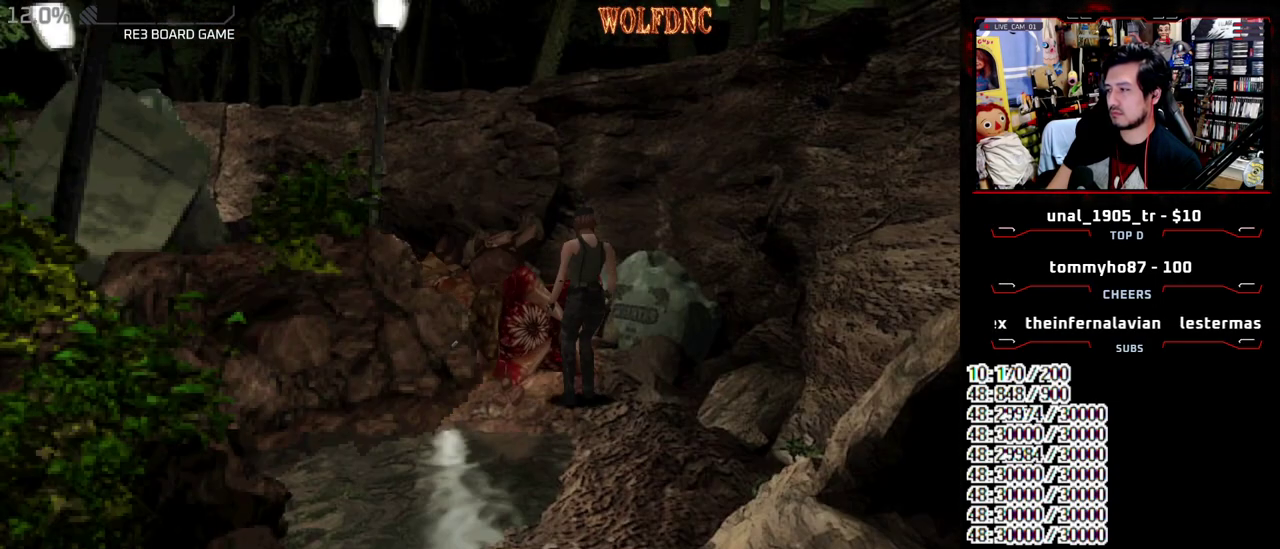
{"buttons": ["CROSS", "R1"], "events": [[133, "DPAD_DOWN", "down"], [467, "DPAD_DOWN", "up"]]}
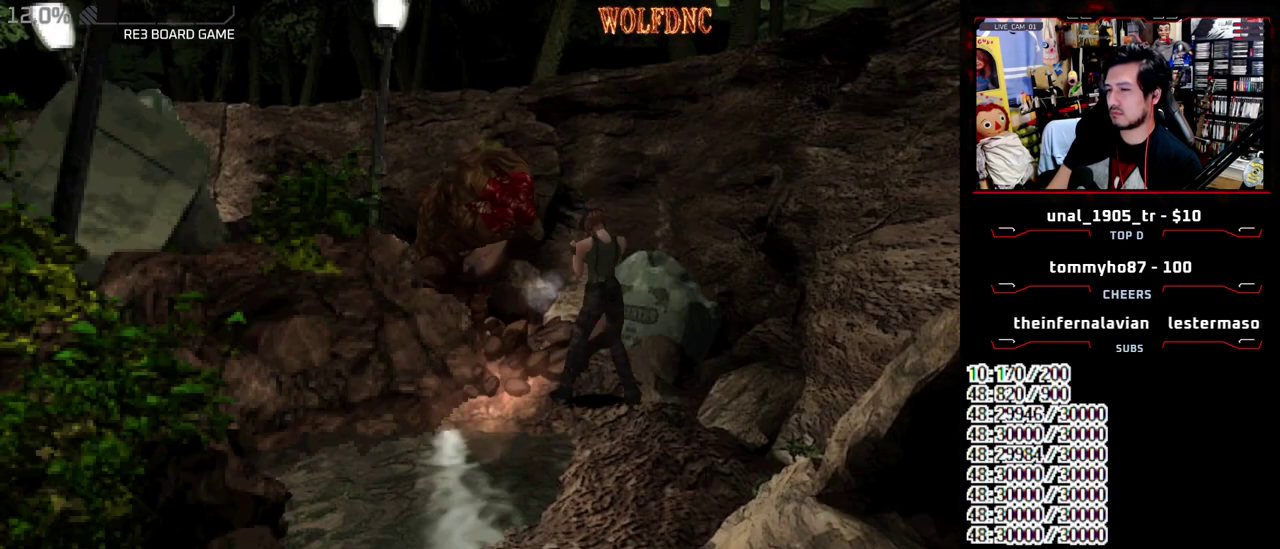
{"buttons": ["CROSS", "R1"], "events": []}
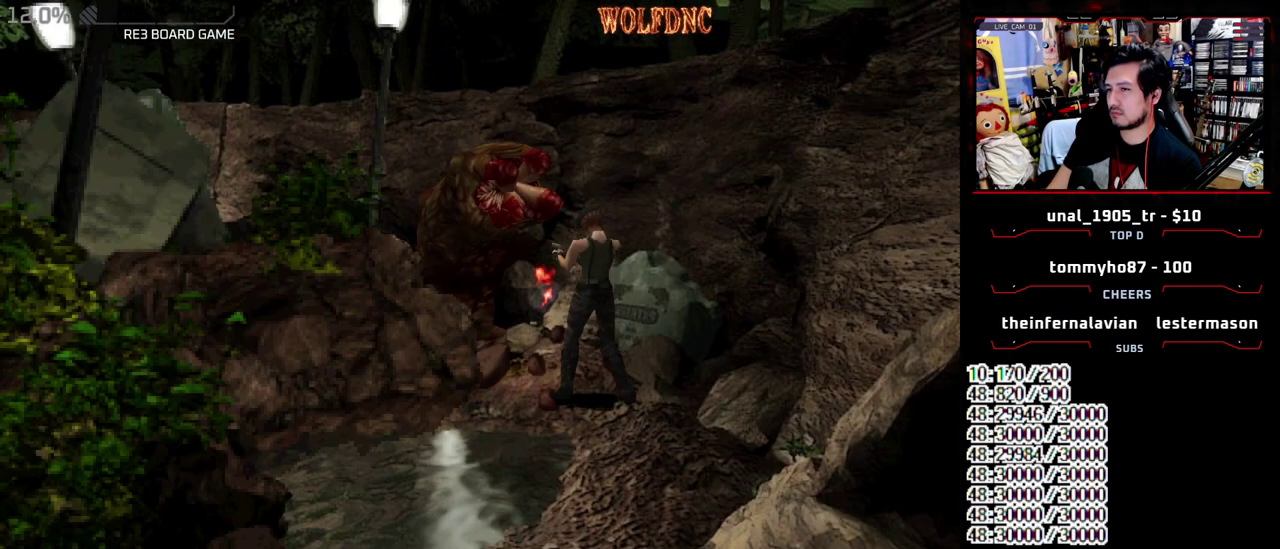
{"buttons": ["CROSS", "R1"], "events": []}
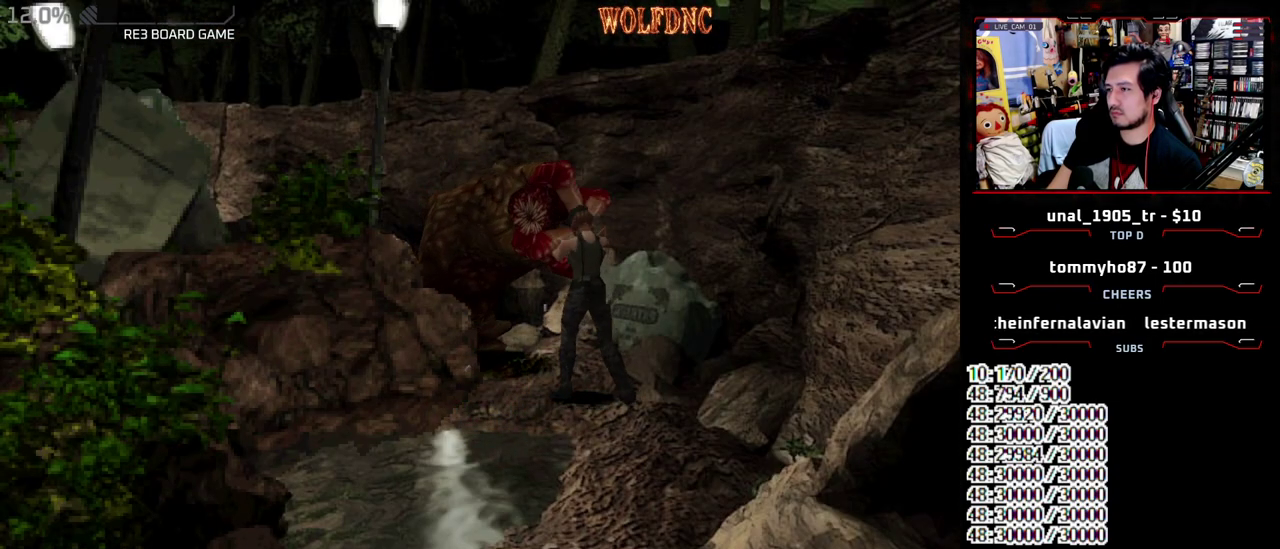
{"buttons": ["CROSS", "R1"], "events": []}
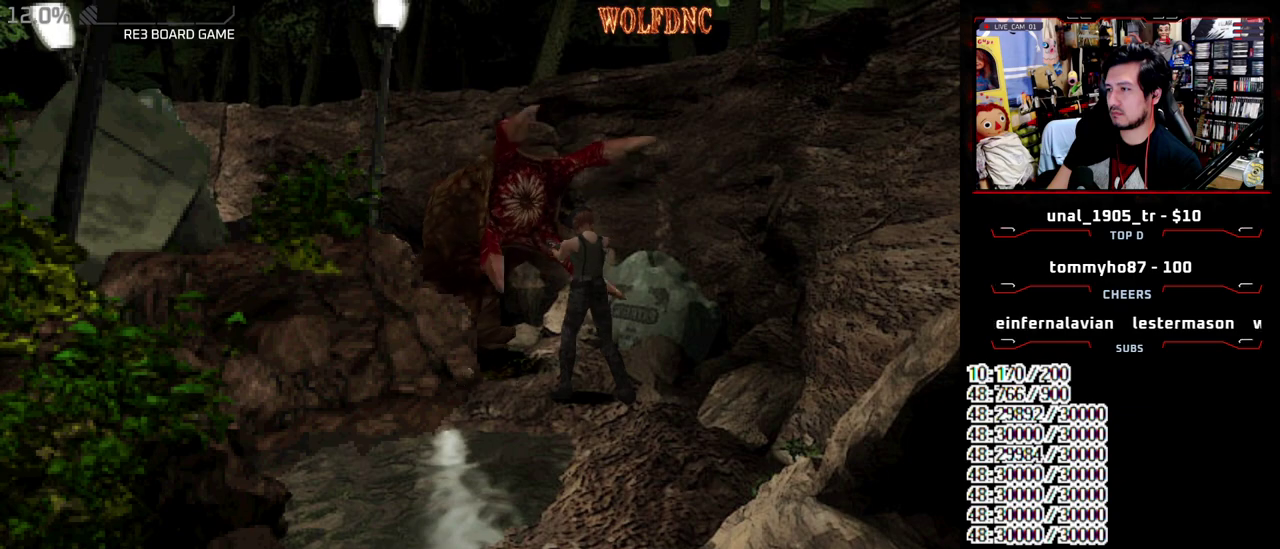
{"buttons": ["CROSS", "R1"], "events": []}
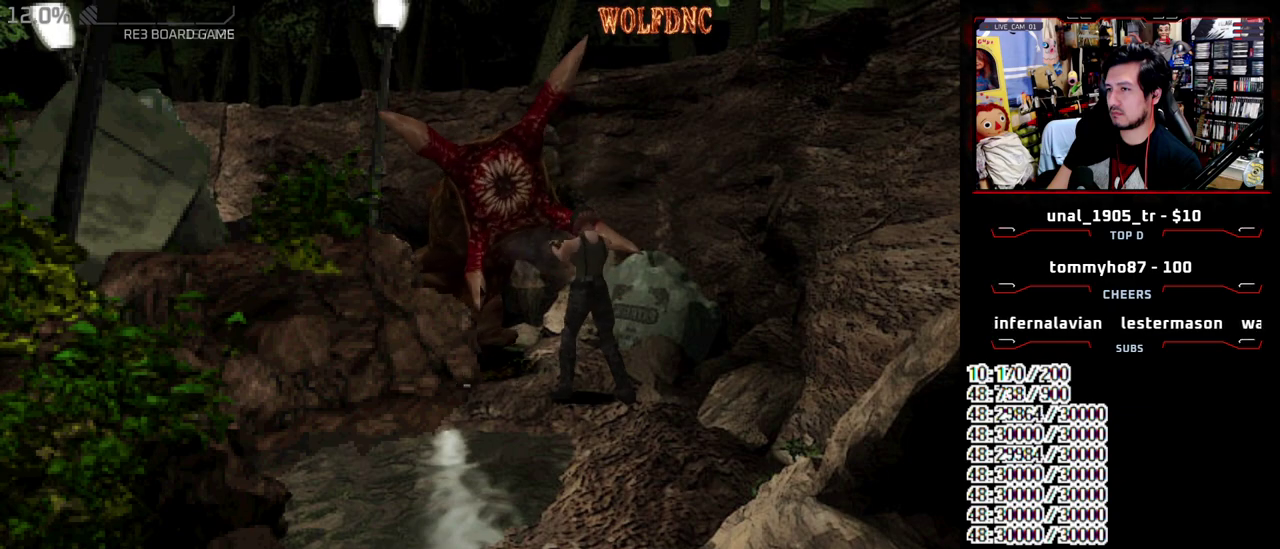
{"buttons": ["CROSS", "R1"], "events": []}
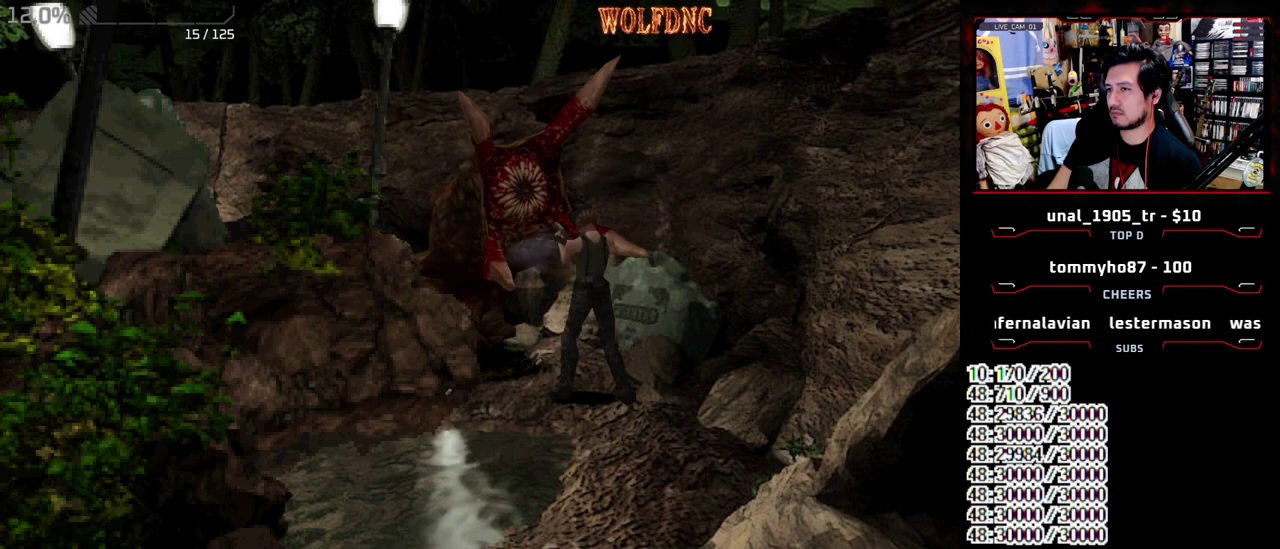
{"buttons": [], "events": [[317, "CROSS", "up"], [317, "R1", "up"]]}
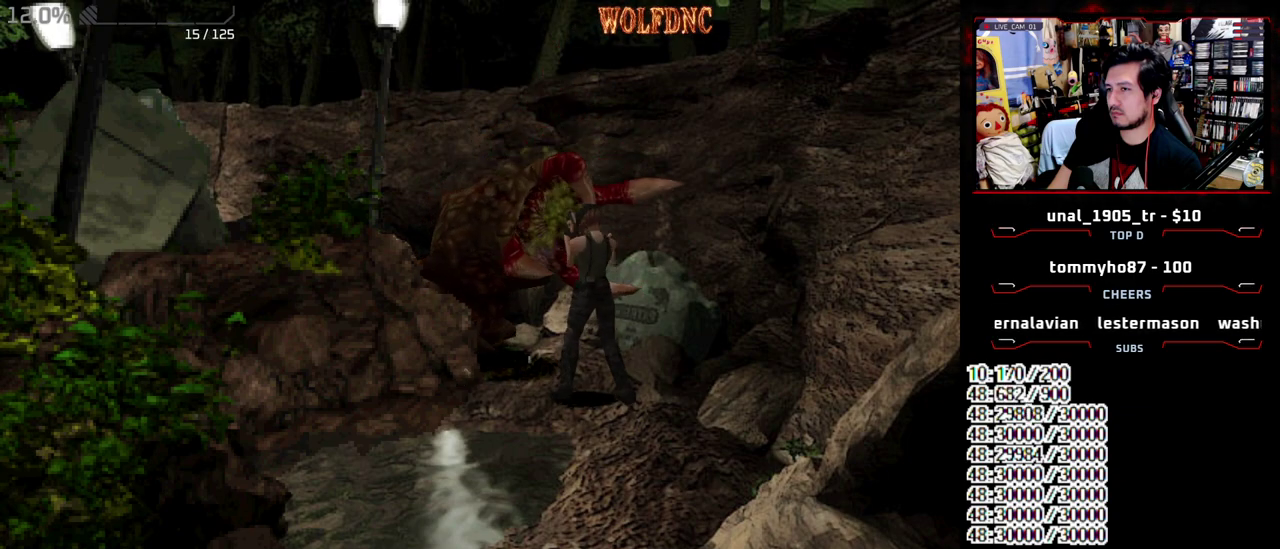
{"buttons": ["DPAD_DOWN", "DPAD_RIGHT"], "events": [[433, "DPAD_RIGHT", "down"], [483, "DPAD_DOWN", "down"]]}
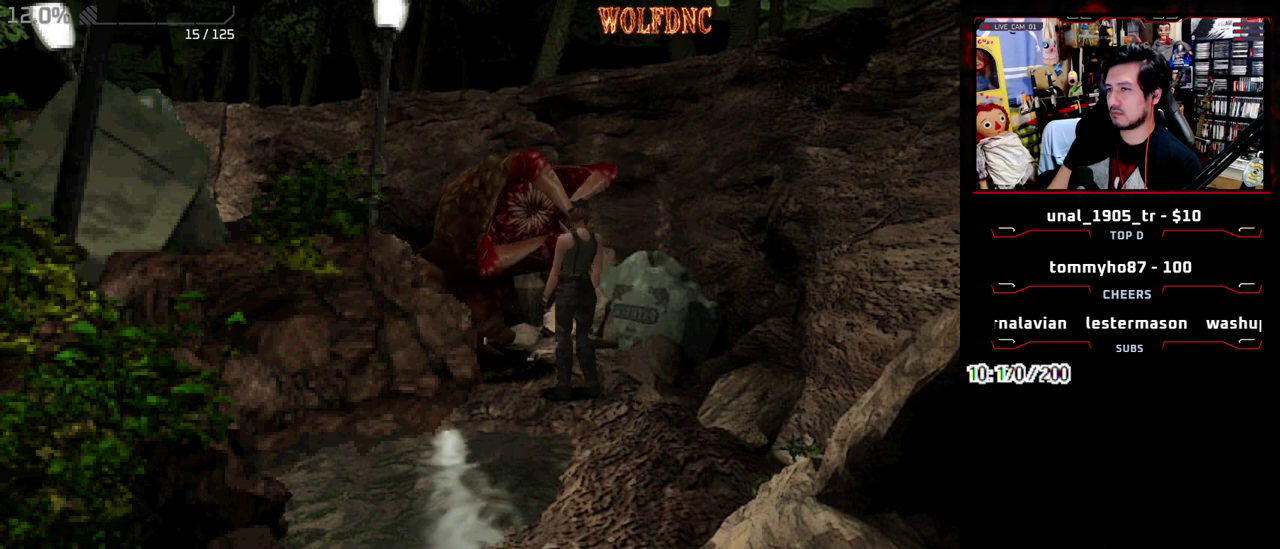
{"buttons": ["SQUARE", "DPAD_UP", "DPAD_RIGHT"], "events": [[167, "SQUARE", "down"], [267, "SQUARE", "up"], [300, "DPAD_DOWN", "up"], [400, "DPAD_UP", "down"], [400, "SQUARE", "down"]]}
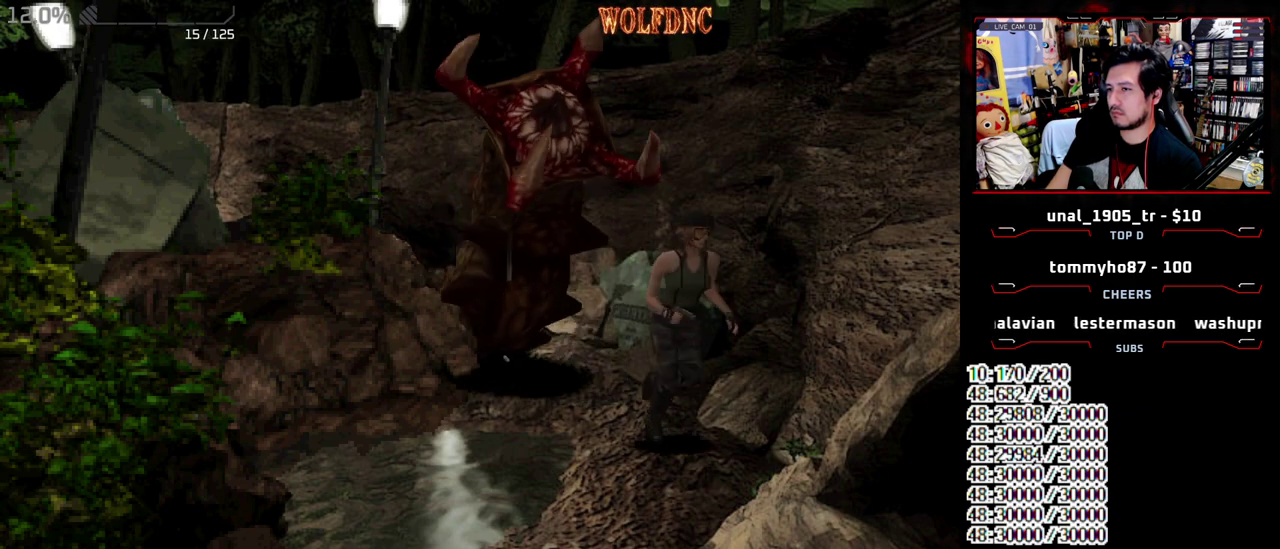
{"buttons": ["SQUARE", "R1", "DPAD_RIGHT"], "events": [[467, "DPAD_UP", "up"], [467, "R1", "down"]]}
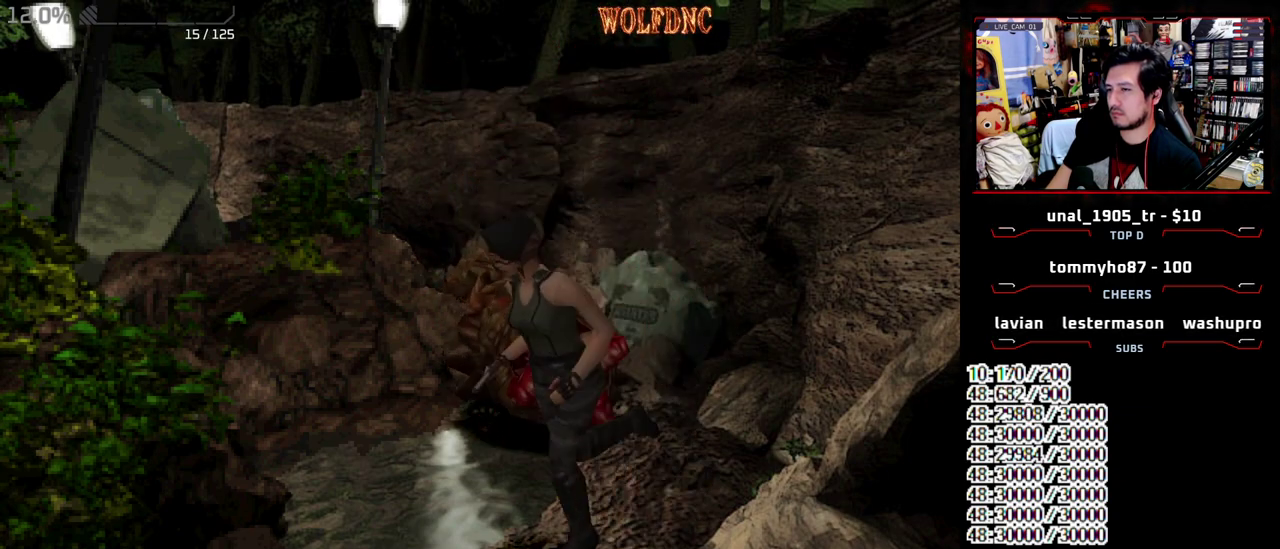
{"buttons": ["CROSS", "R1"], "events": [[17, "DPAD_RIGHT", "up"], [50, "SQUARE", "up"], [100, "CROSS", "down"]]}
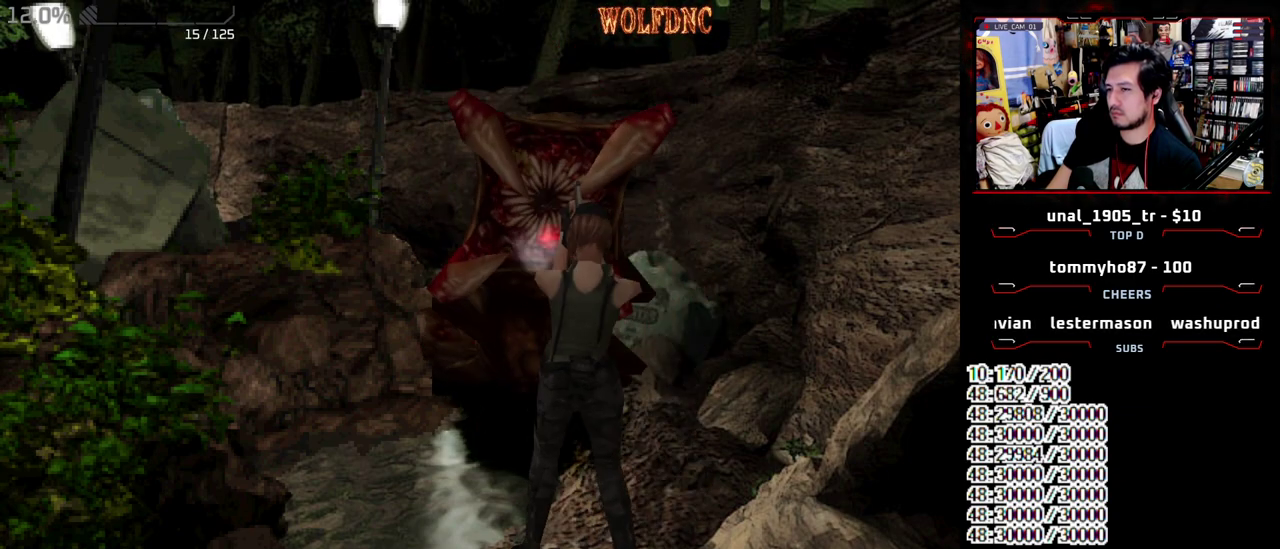
{"buttons": ["CROSS", "R1"], "events": []}
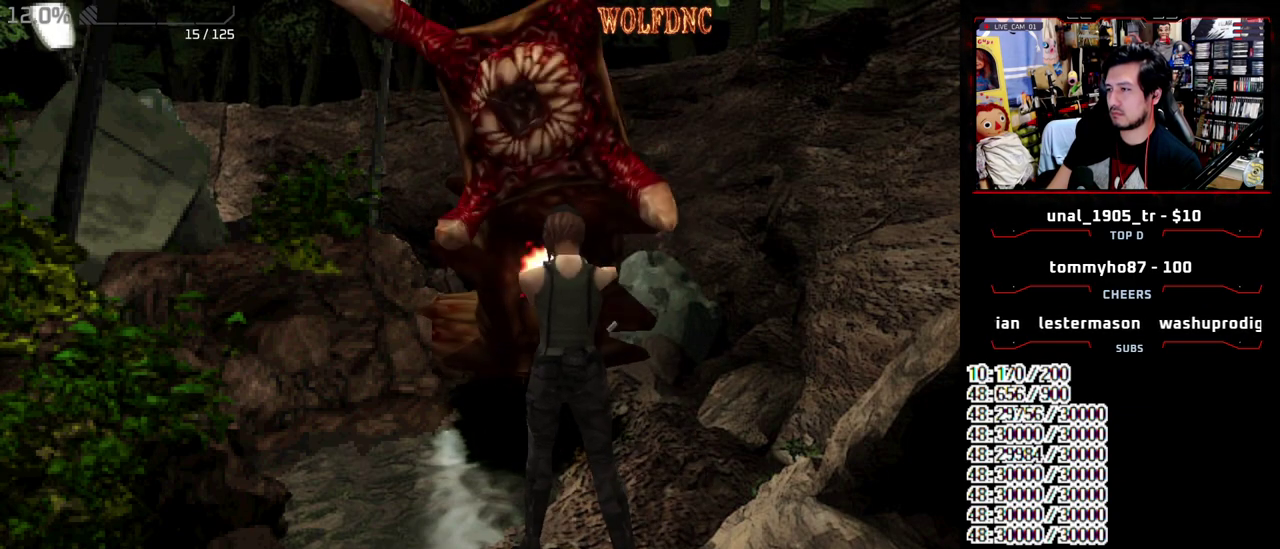
{"buttons": ["CROSS", "R1"], "events": []}
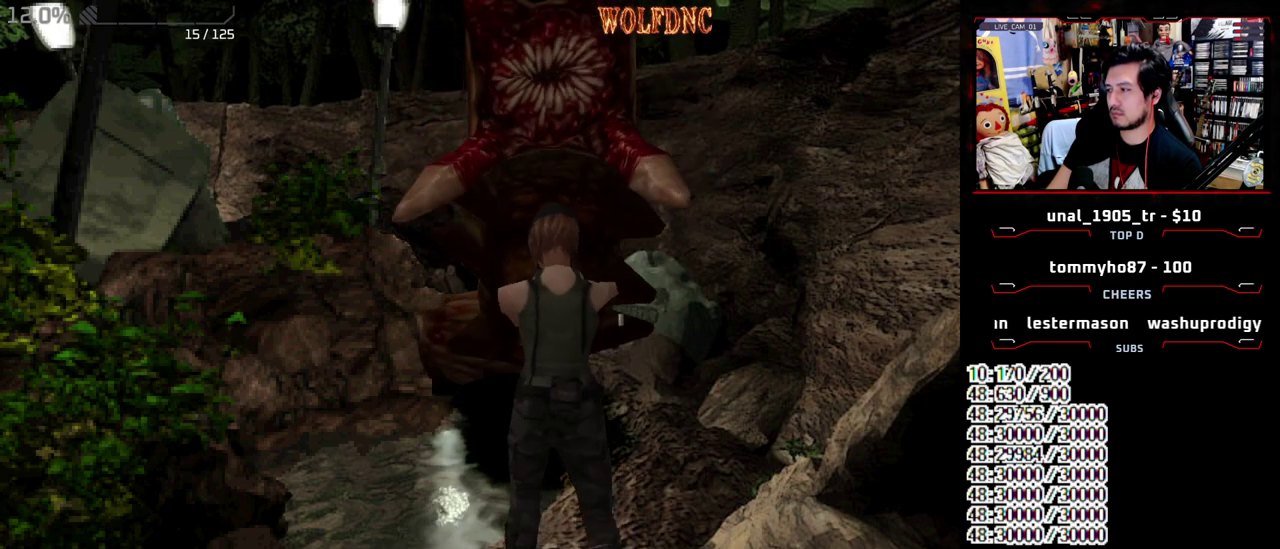
{"buttons": [], "events": [[250, "CROSS", "up"], [433, "R1", "up"]]}
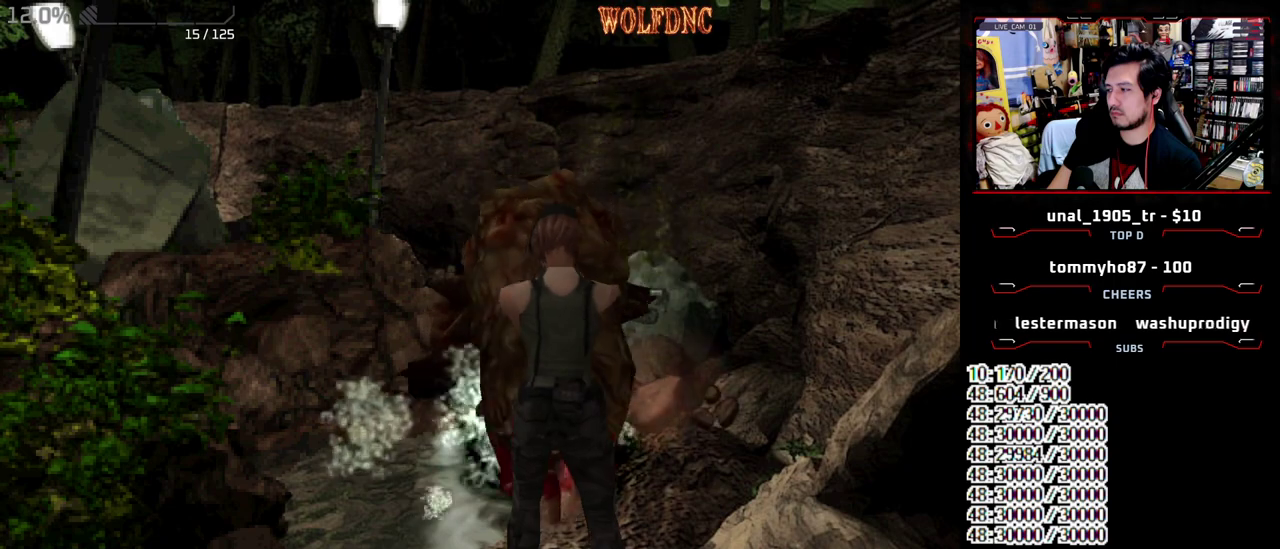
{"buttons": ["R1", "DPAD_DOWN"], "events": [[217, "R1", "down"], [267, "DPAD_RIGHT", "down"], [300, "DPAD_DOWN", "down"], [450, "DPAD_RIGHT", "up"]]}
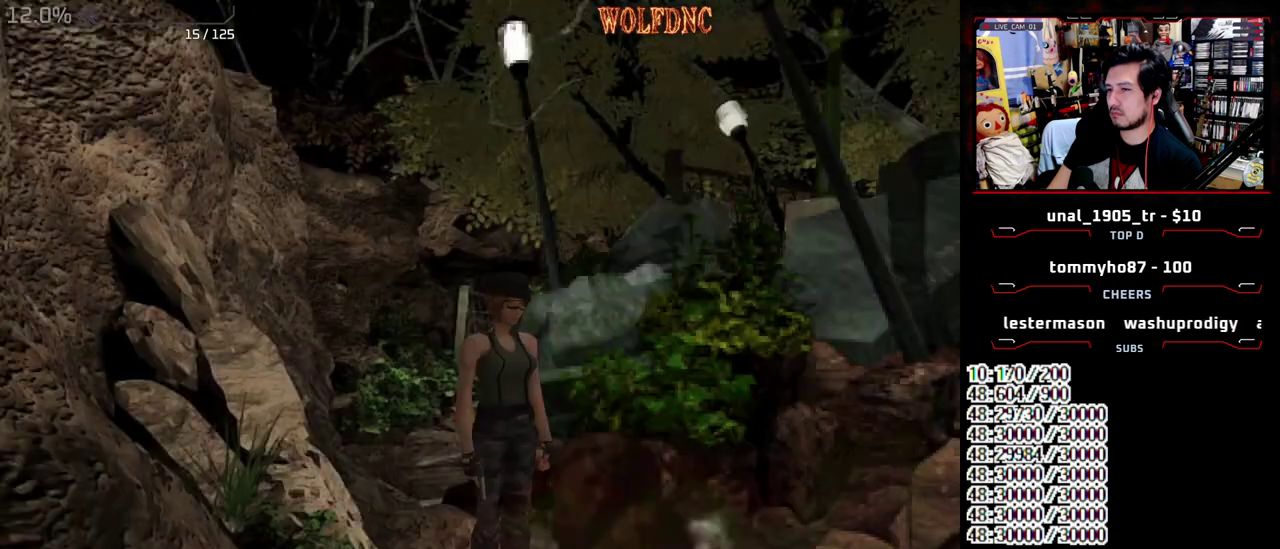
{"buttons": [], "events": [[83, "CROSS", "down"], [233, "CROSS", "up"], [267, "DPAD_DOWN", "up"], [317, "R1", "up"]]}
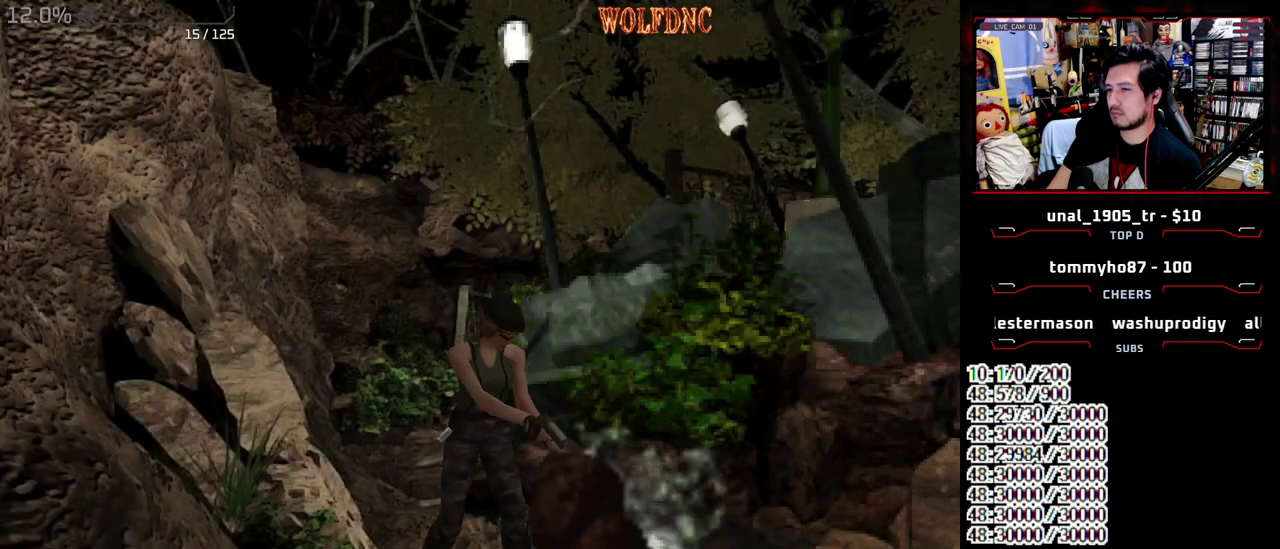
{"buttons": ["SQUARE", "DPAD_UP", "DPAD_RIGHT"], "events": [[250, "DPAD_RIGHT", "down"], [433, "DPAD_UP", "down"], [433, "SQUARE", "down"]]}
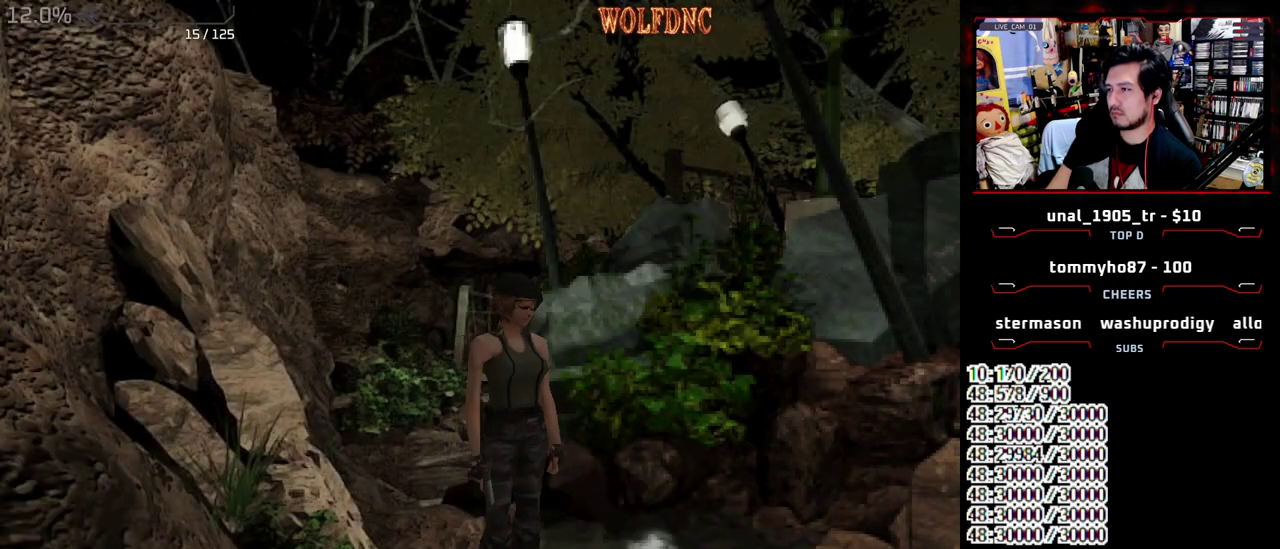
{"buttons": ["SQUARE", "DPAD_UP", "DPAD_LEFT"], "events": [[217, "DPAD_RIGHT", "up"], [400, "DPAD_LEFT", "down"]]}
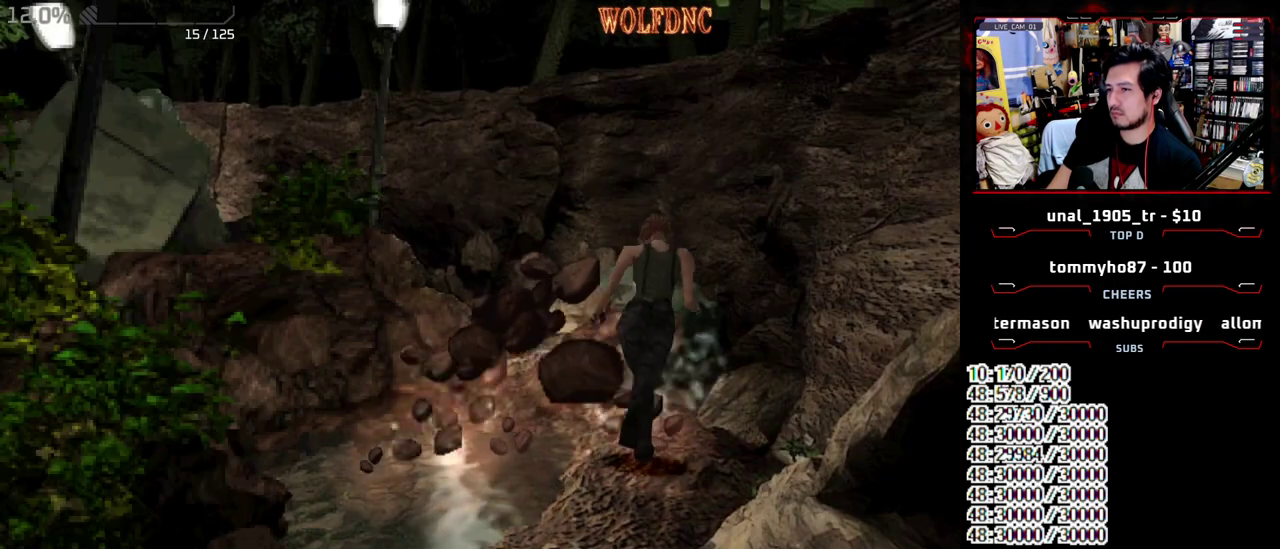
{"buttons": ["DPAD_UP"], "events": [[183, "DPAD_LEFT", "up"], [233, "DPAD_UP", "up"], [267, "SQUARE", "up"], [317, "DPAD_LEFT", "down"], [317, "SQUARE", "down"], [367, "DPAD_UP", "down"], [467, "DPAD_LEFT", "up"], [467, "SQUARE", "up"]]}
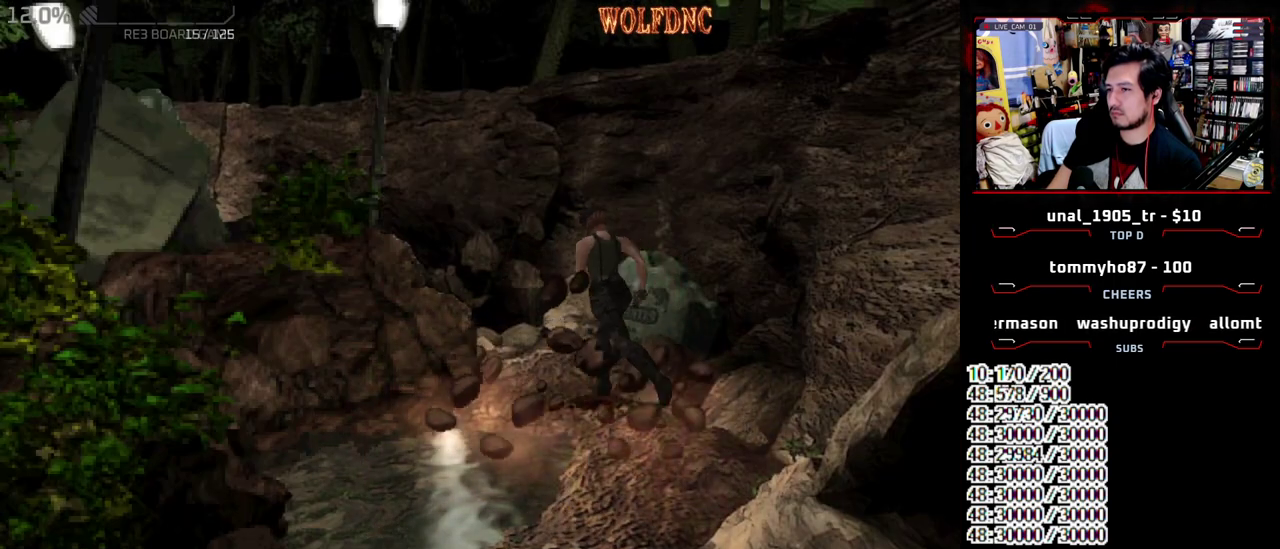
{"buttons": ["SQUARE", "DPAD_UP"], "events": [[17, "SQUARE", "down"], [150, "DPAD_UP", "up"], [150, "SQUARE", "up"], [200, "SQUARE", "down"], [283, "DPAD_UP", "down"], [283, "SQUARE", "up"], [483, "SQUARE", "down"]]}
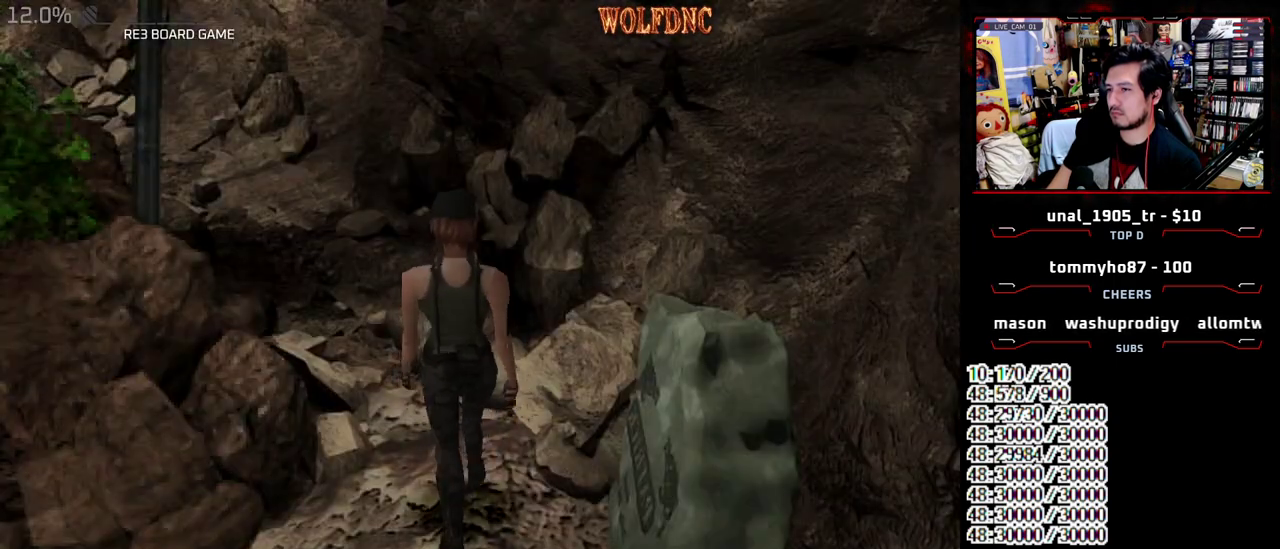
{"buttons": ["DPAD_LEFT"], "events": [[33, "DPAD_RIGHT", "down"], [167, "DPAD_UP", "up"], [217, "DPAD_RIGHT", "up"], [217, "SQUARE", "up"], [267, "DPAD_LEFT", "down"], [350, "DPAD_DOWN", "down"], [500, "DPAD_DOWN", "up"]]}
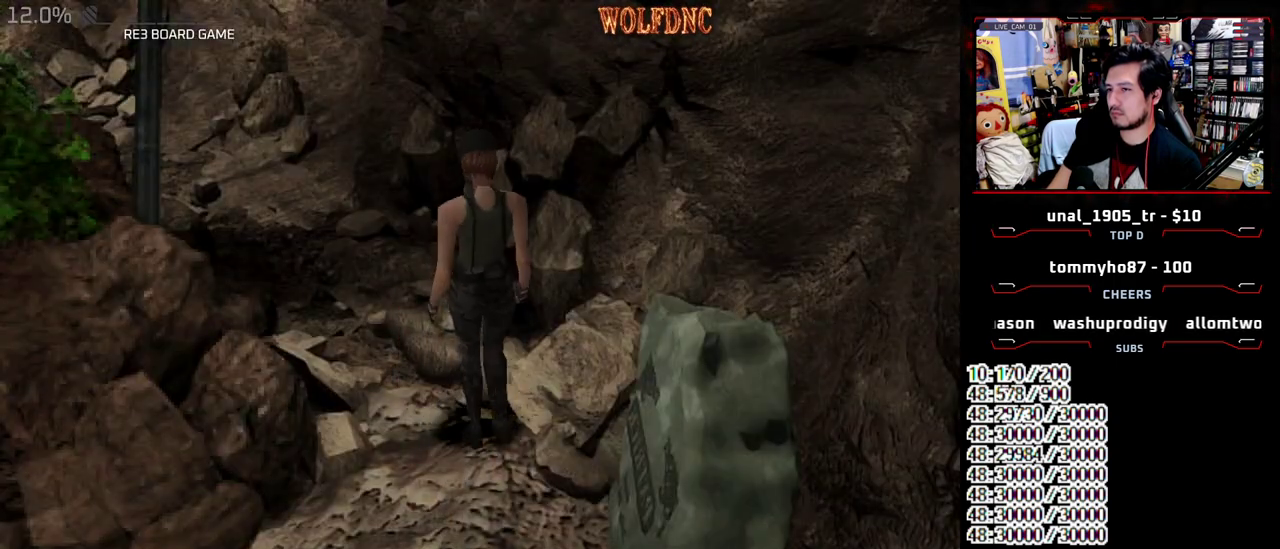
{"buttons": ["SQUARE"], "events": [[33, "DPAD_LEFT", "up"], [133, "DPAD_UP", "down"], [133, "SQUARE", "down"], [267, "DPAD_UP", "up"], [317, "SQUARE", "up"], [417, "DPAD_DOWN", "down"], [500, "DPAD_DOWN", "up"], [500, "SQUARE", "down"]]}
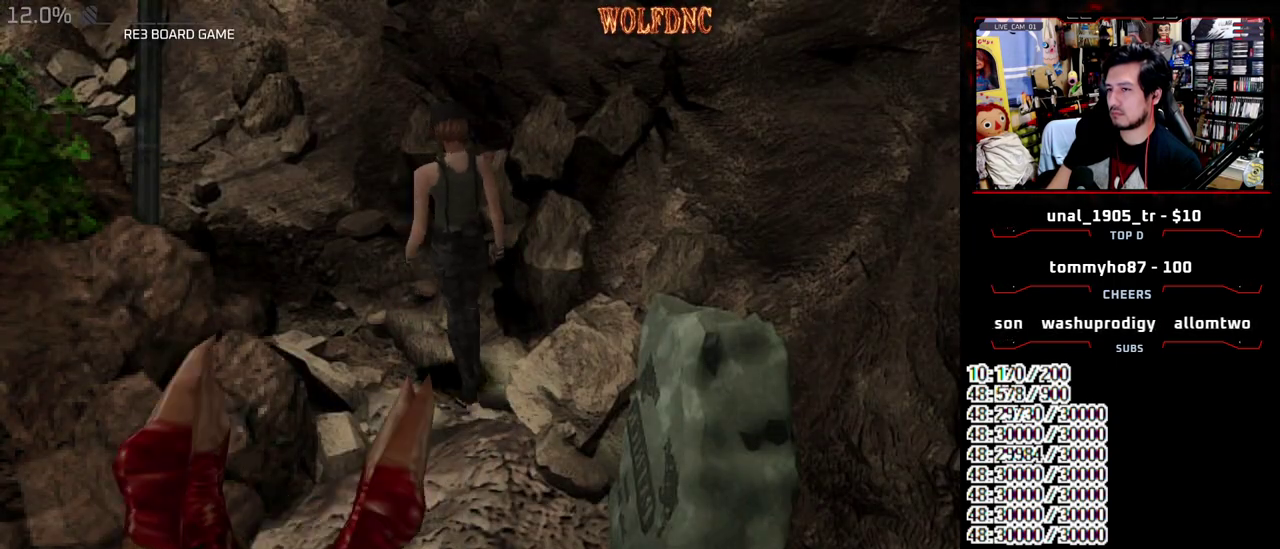
{"buttons": ["CROSS", "R1"], "events": [[50, "DPAD_UP", "down"], [283, "R1", "down"], [333, "DPAD_LEFT", "down"], [333, "DPAD_UP", "up"], [333, "SQUARE", "up"], [383, "DPAD_LEFT", "up"], [483, "CROSS", "down"]]}
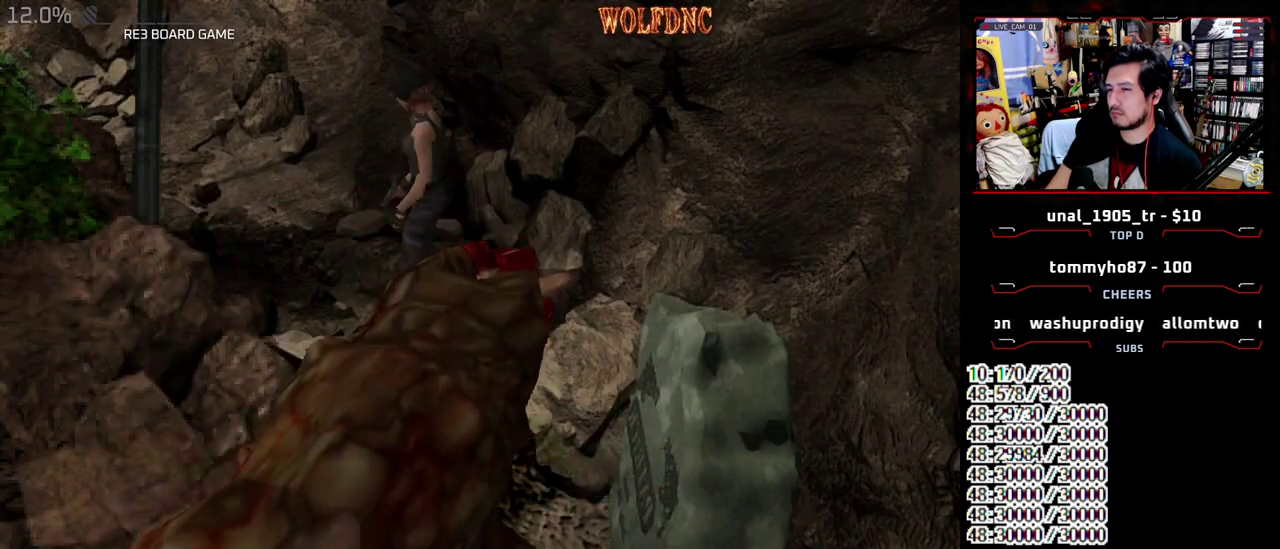
{"buttons": [], "events": [[400, "CROSS", "up"], [450, "R1", "up"]]}
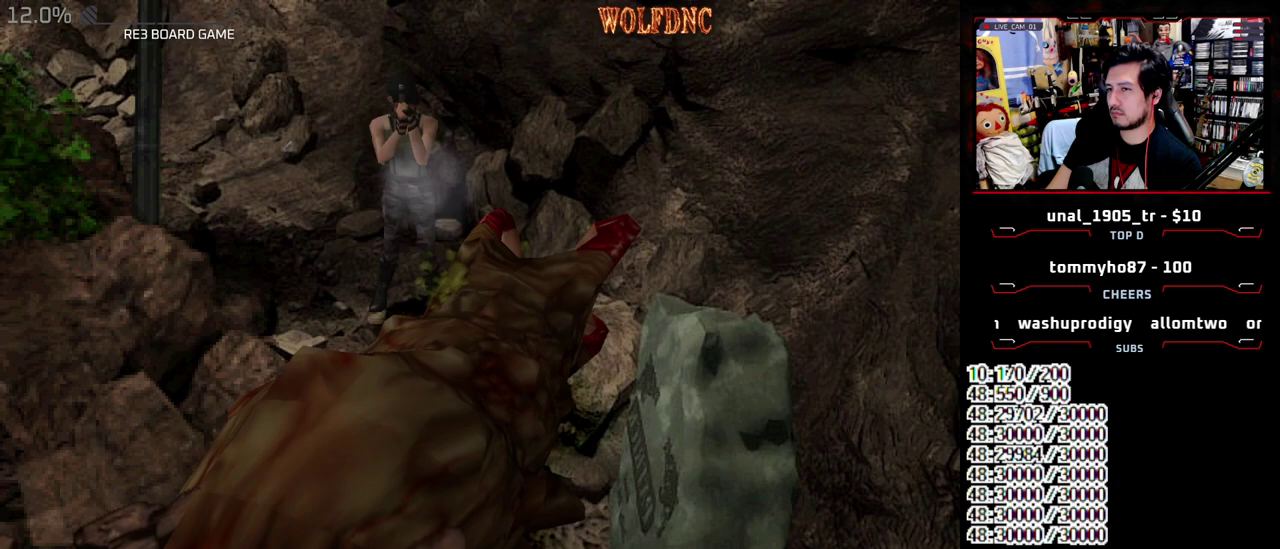
{"buttons": ["SQUARE", "DPAD_UP", "DPAD_RIGHT"], "events": [[267, "DPAD_UP", "down"], [367, "SQUARE", "down"], [500, "DPAD_RIGHT", "down"]]}